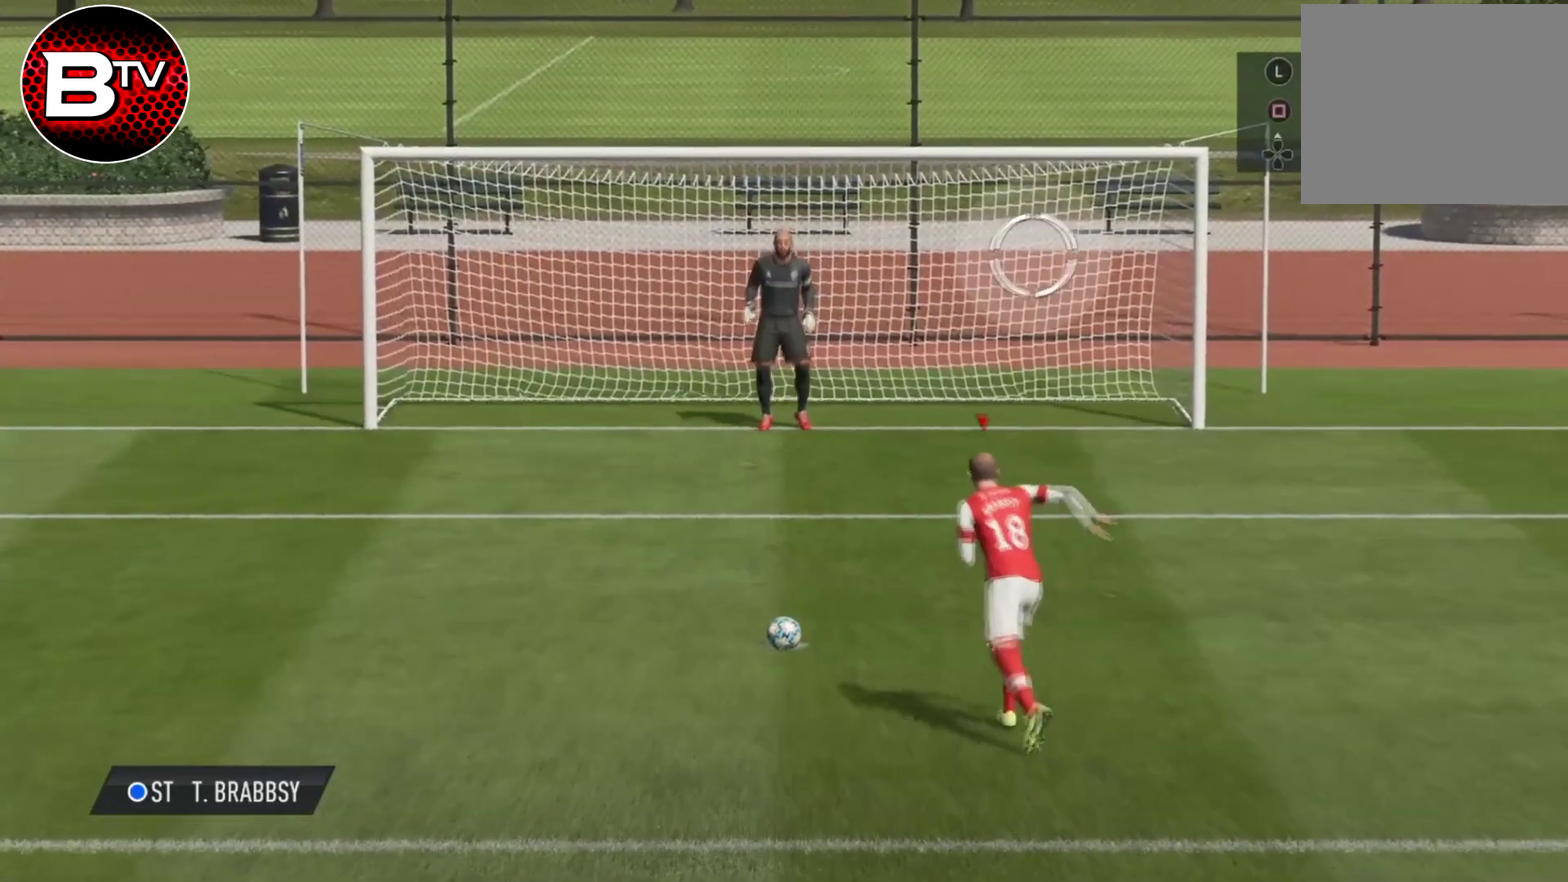
Gameplay with a controller (PlayStation layout); each line is a JSON object with the inputs held at the frame after it (dt_ms = milliseconds from this image to that frame). "events" lists button and stick changes between this image and that frame as [ms after this image, input, new state], when the widget could be followed in between. This document gives stick clicks only as held states, not as events.
{"dt_ms": 301, "buttons": [], "left_stick": "right", "right_stick": "center", "events": []}
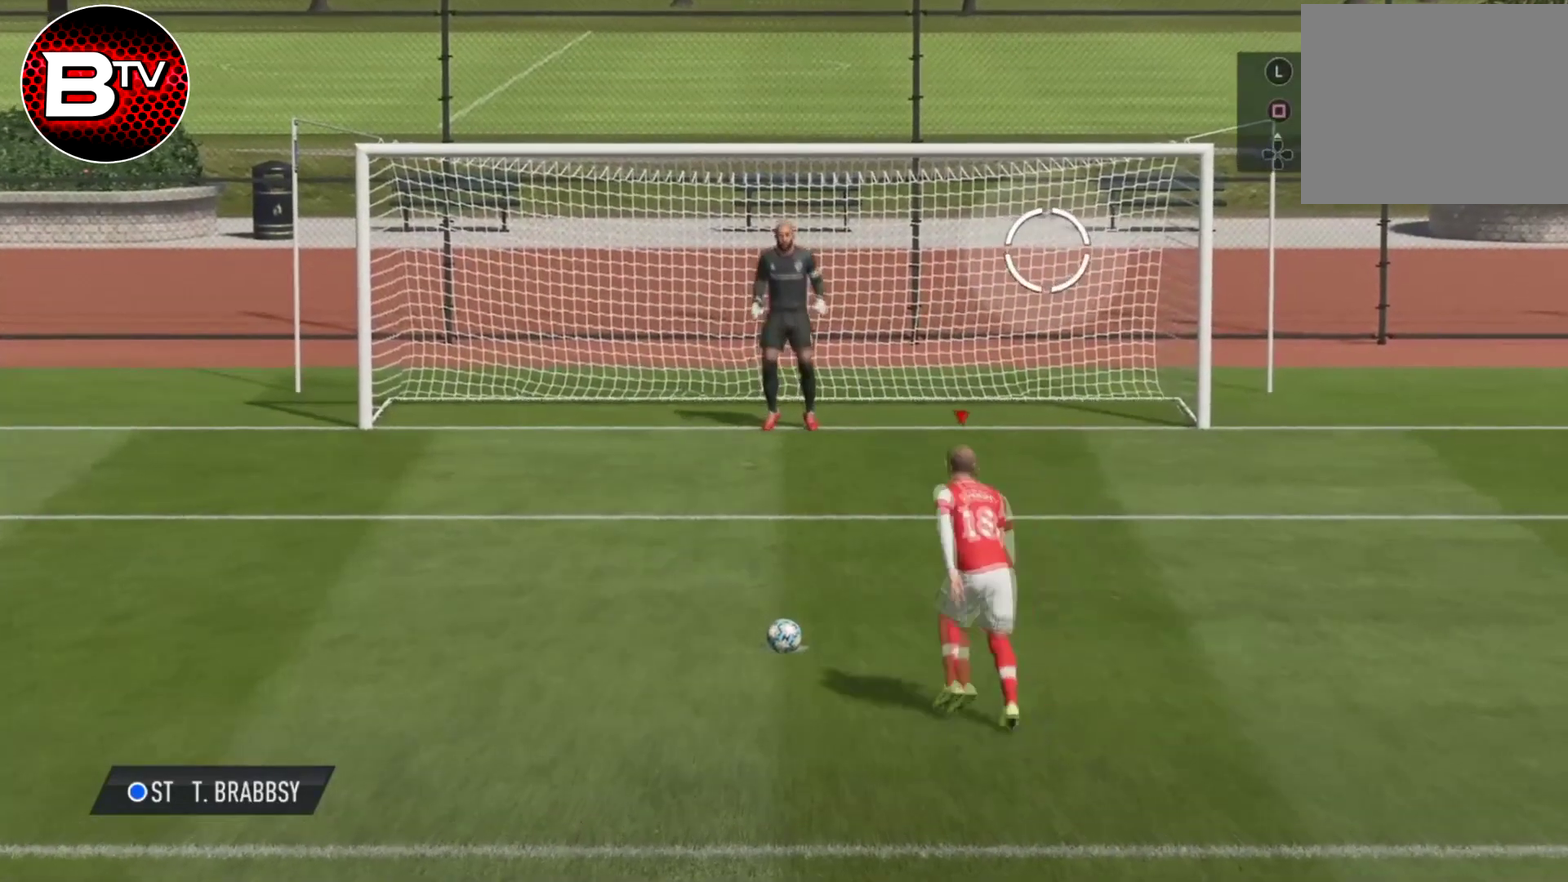
{"dt_ms": 300, "buttons": [], "left_stick": "right", "right_stick": "center", "events": []}
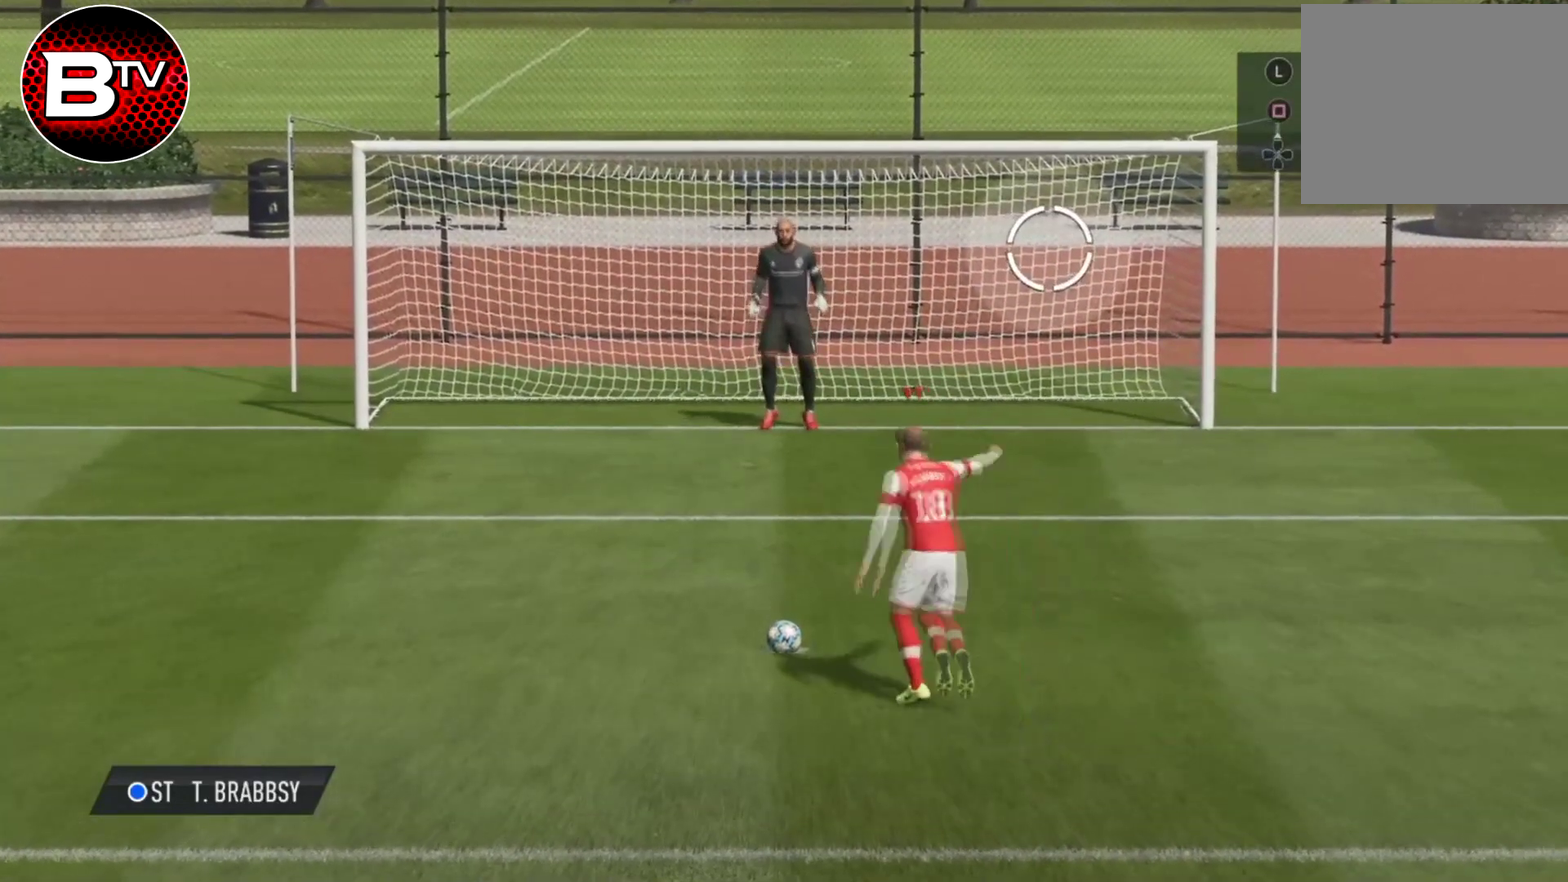
{"dt_ms": 600, "buttons": [], "left_stick": "center", "right_stick": "center", "events": [[67, "SQUARE", "down"], [233, "SQUARE", "up"], [333, "left_stick", "center"]]}
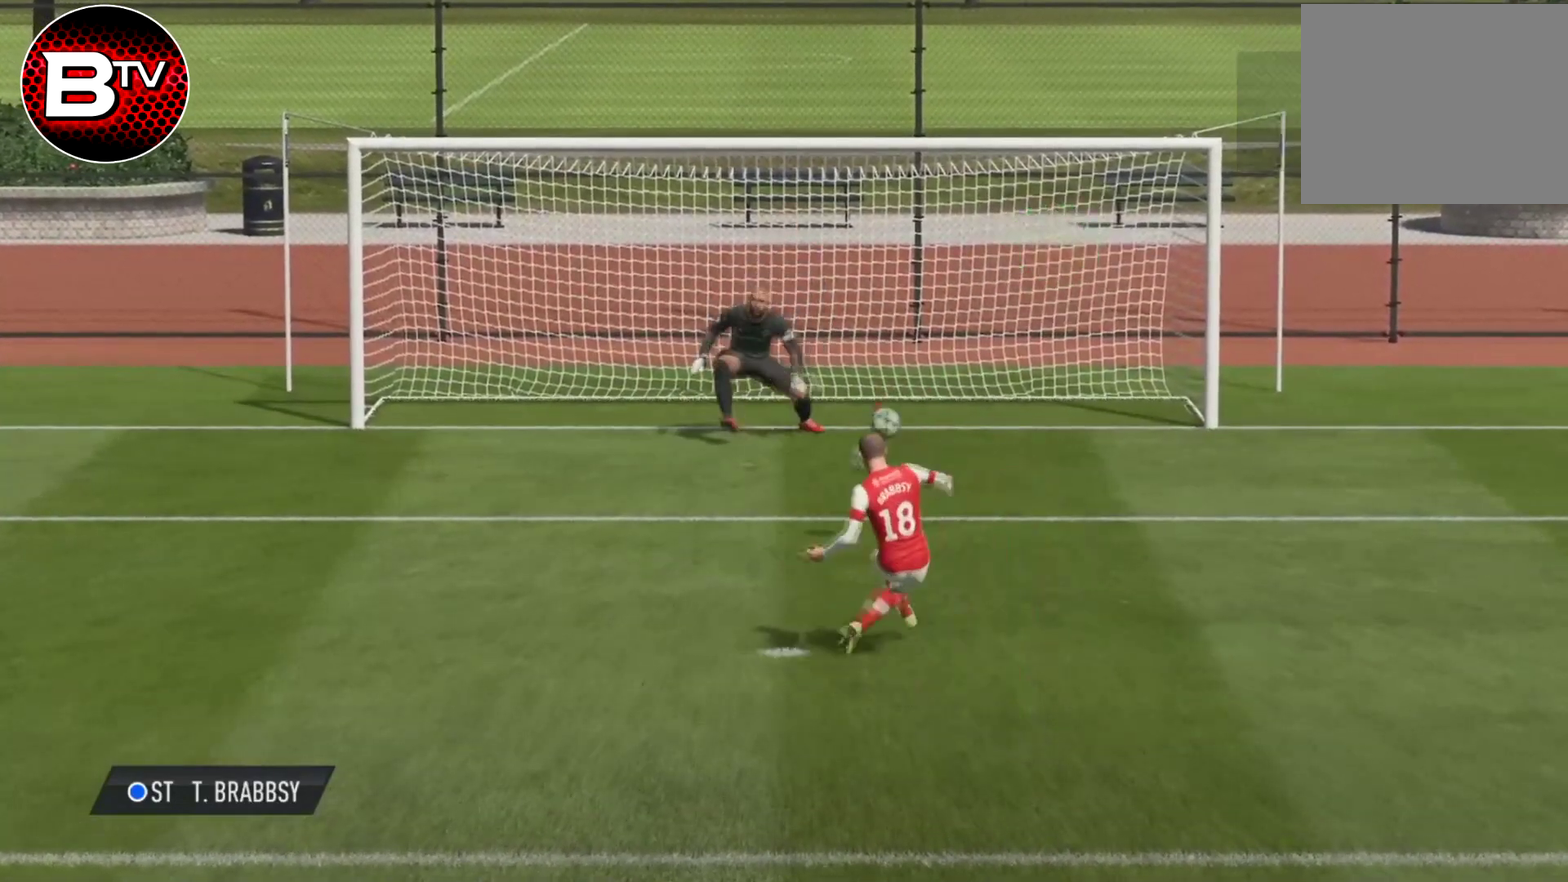
{"dt_ms": 601, "buttons": [], "left_stick": "center", "right_stick": "center", "events": []}
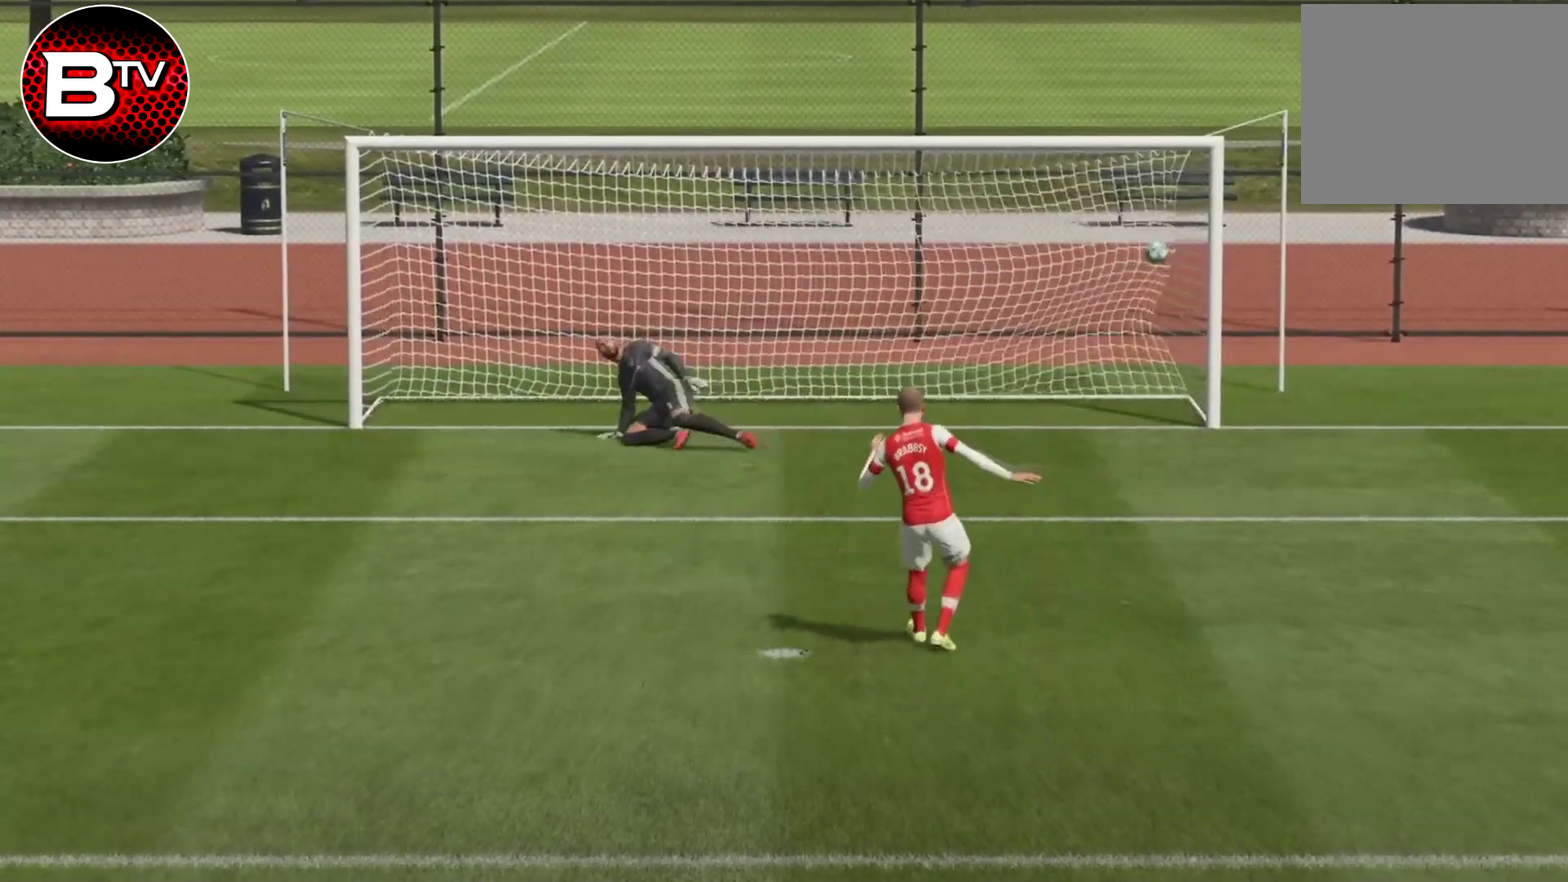
{"dt_ms": 601, "buttons": [], "left_stick": "left", "right_stick": "center", "events": [[534, "R2", "down"], [567, "left_stick", "left"], [601, "R2", "up"]]}
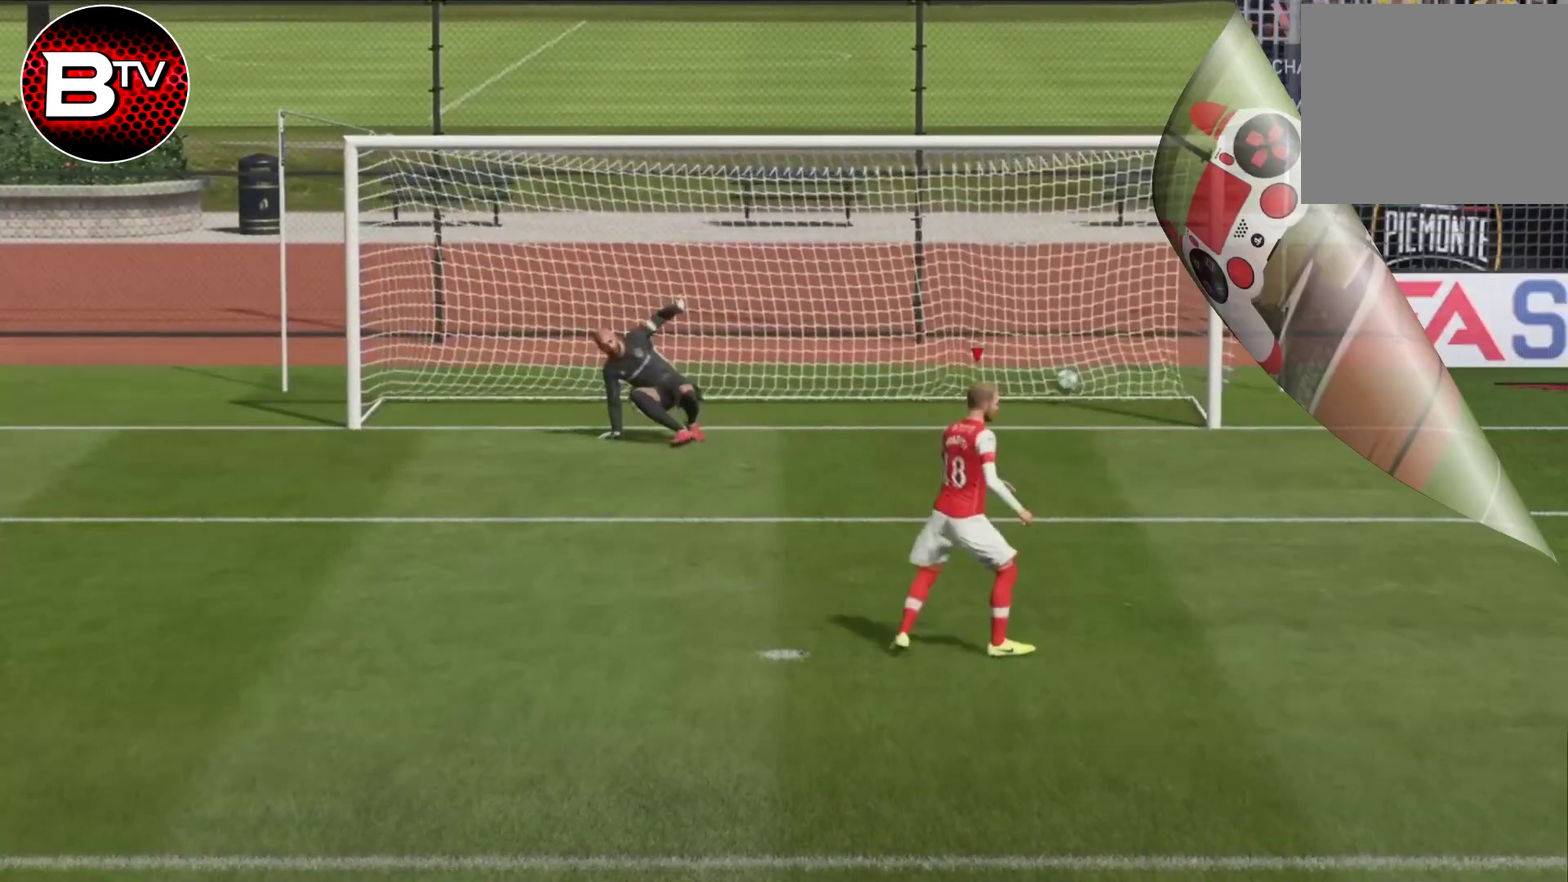
{"dt_ms": 400, "buttons": [], "left_stick": "left", "right_stick": "center", "events": []}
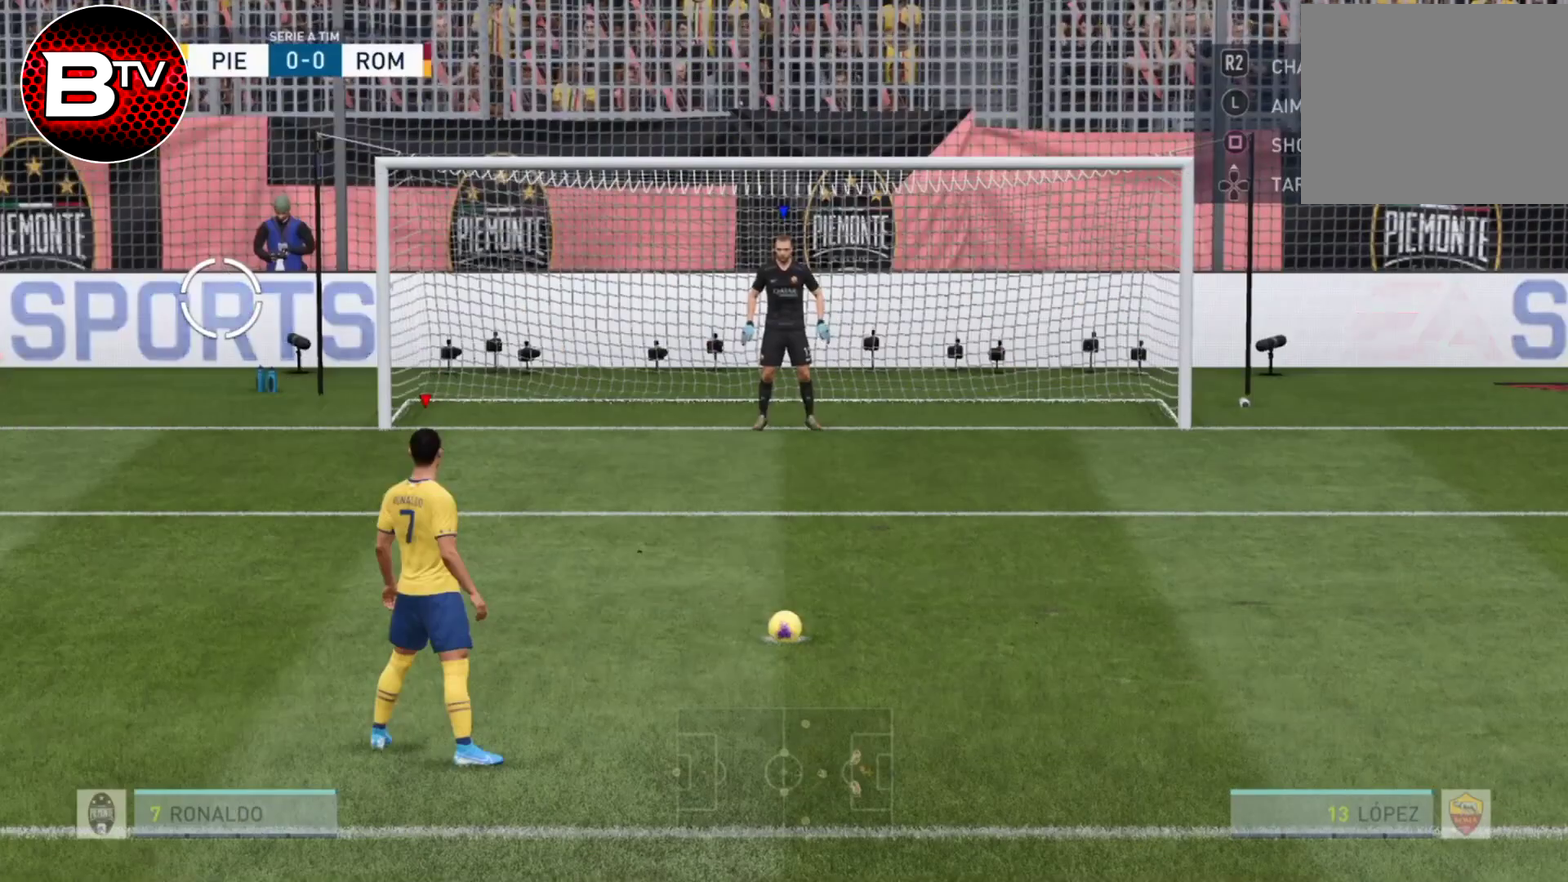
{"dt_ms": 601, "buttons": [], "left_stick": "left", "right_stick": "center", "events": [[334, "SQUARE", "down"], [567, "SQUARE", "up"]]}
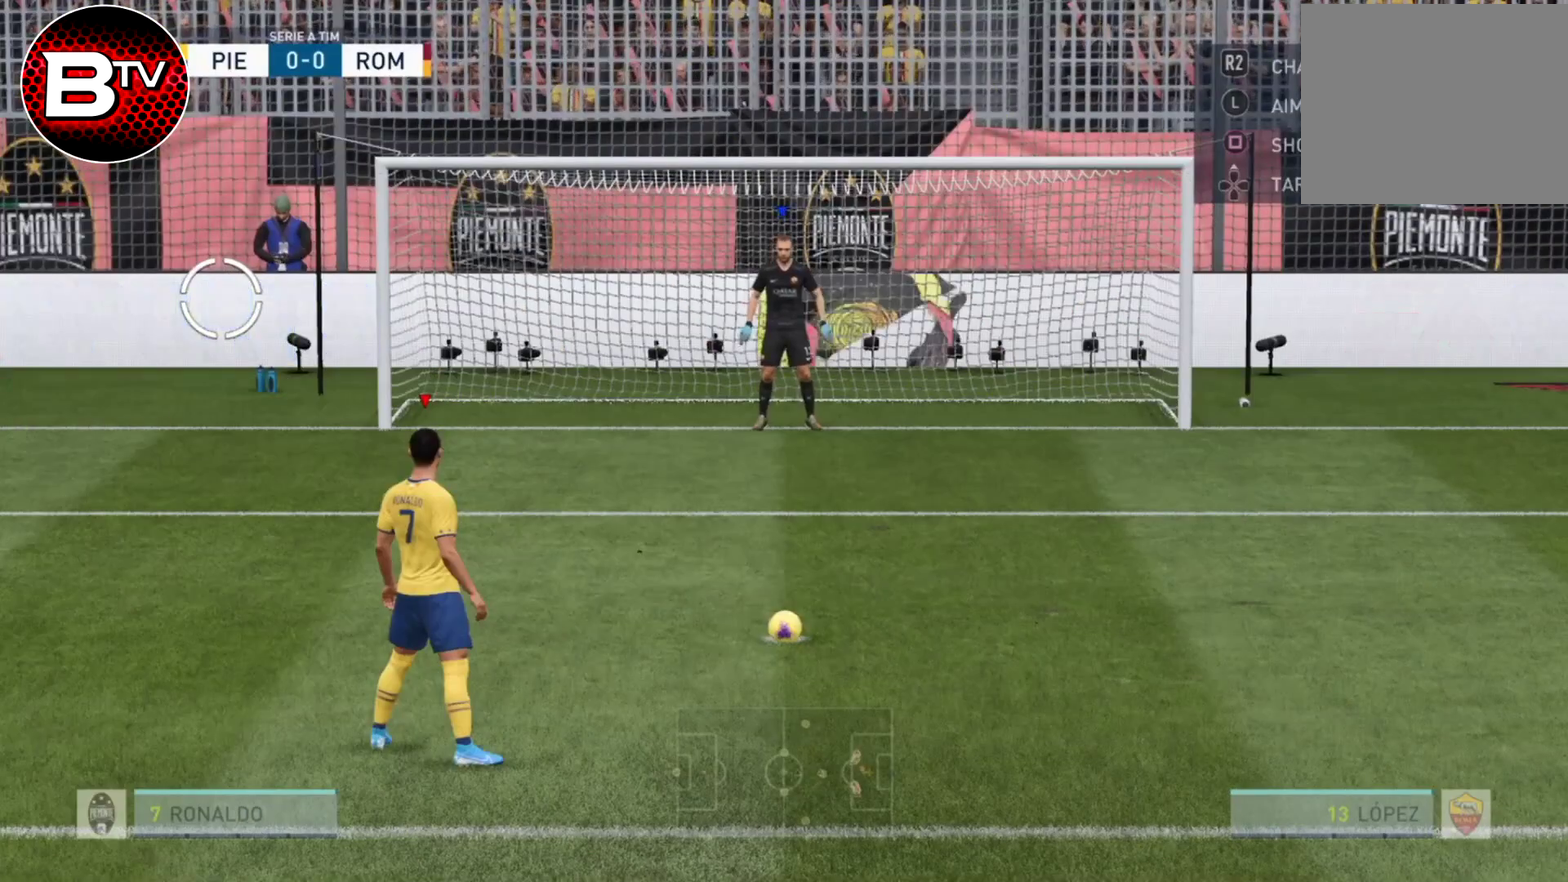
{"dt_ms": 600, "buttons": [], "left_stick": "center", "right_stick": "center", "events": [[367, "left_stick", "center"]]}
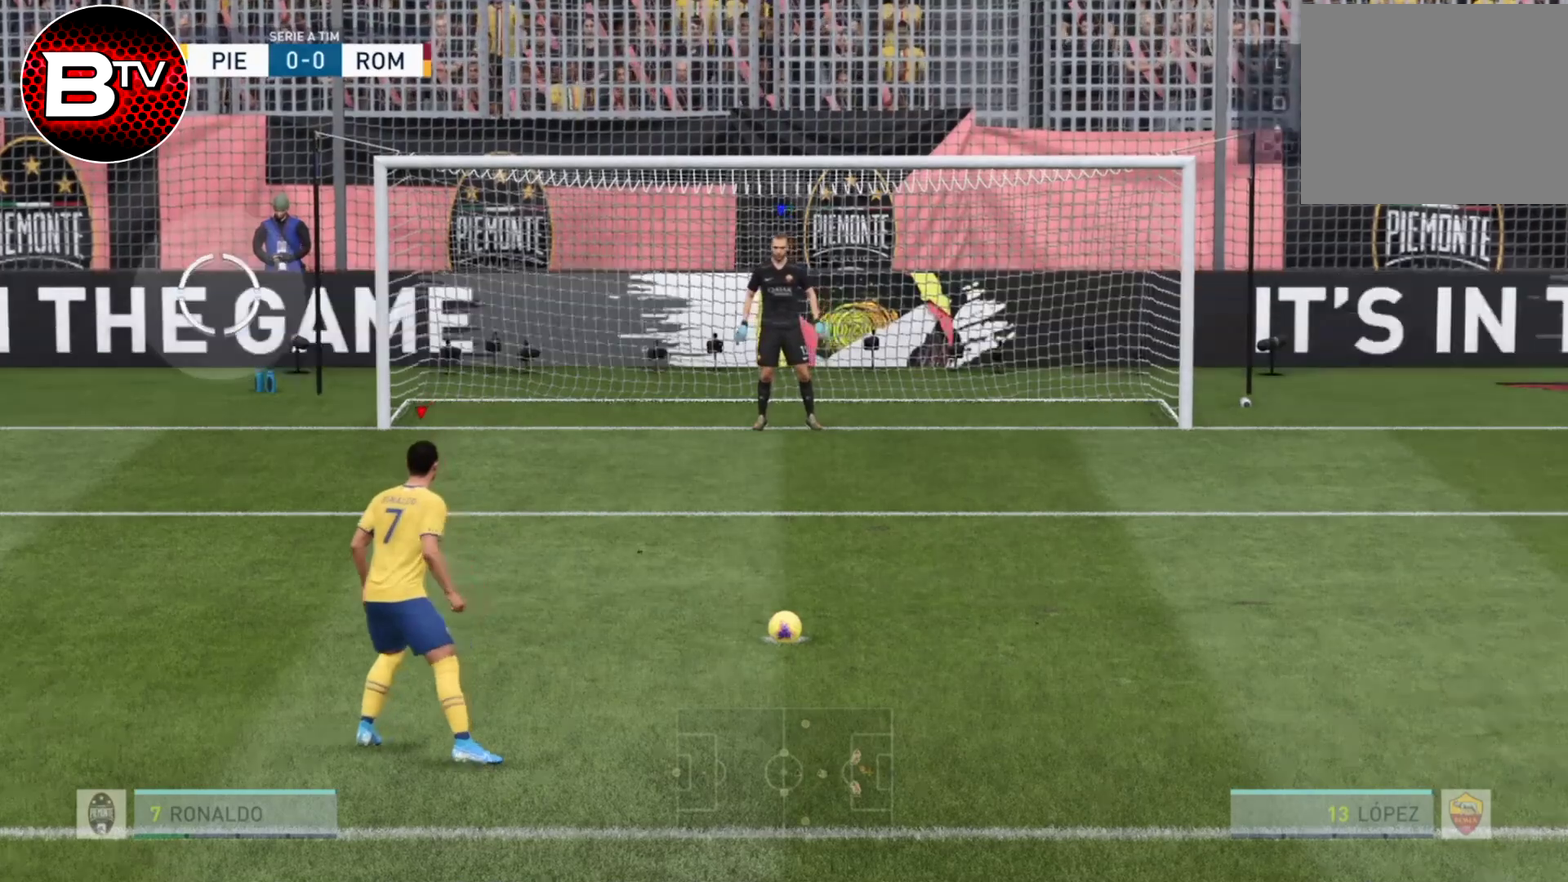
{"dt_ms": 501, "buttons": [], "left_stick": "center", "right_stick": "center", "events": []}
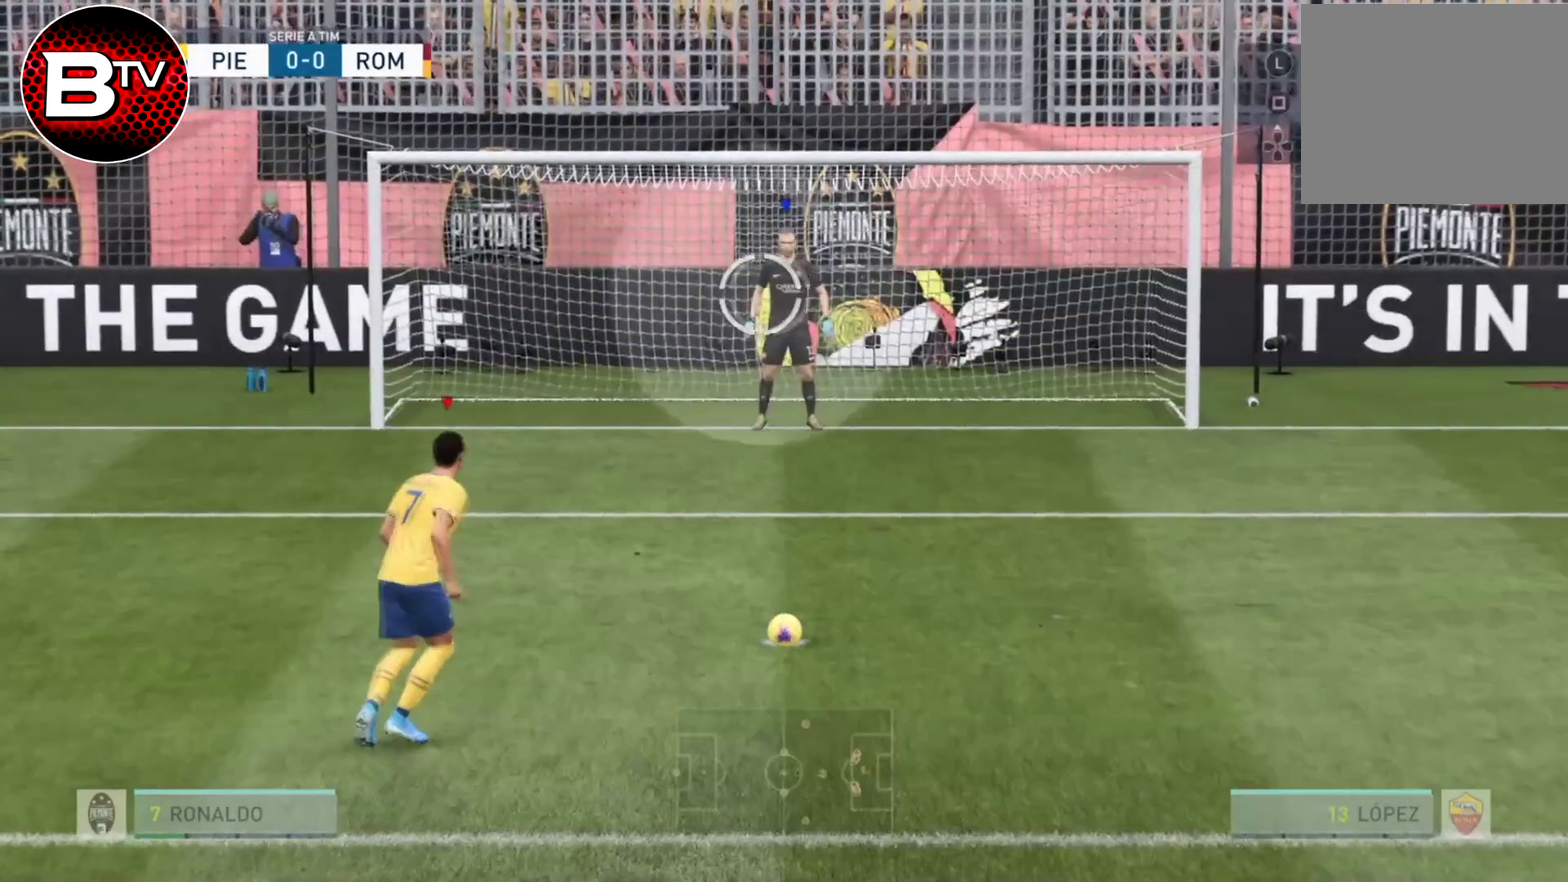
{"dt_ms": 500, "buttons": [], "left_stick": "center", "right_stick": "center", "events": []}
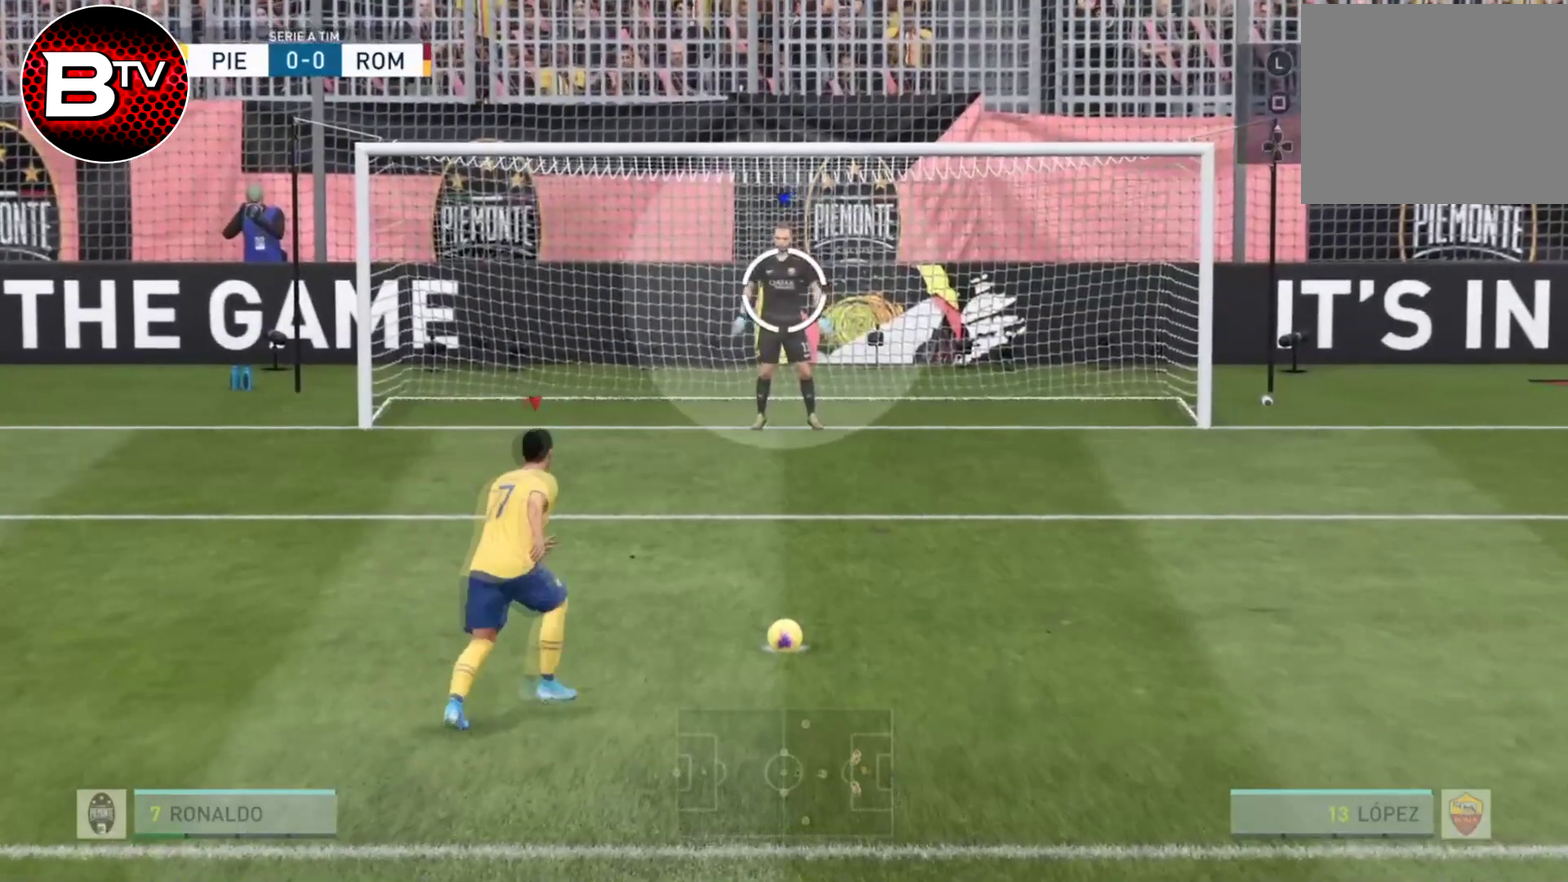
{"dt_ms": 501, "buttons": [], "left_stick": "center", "right_stick": "center", "events": []}
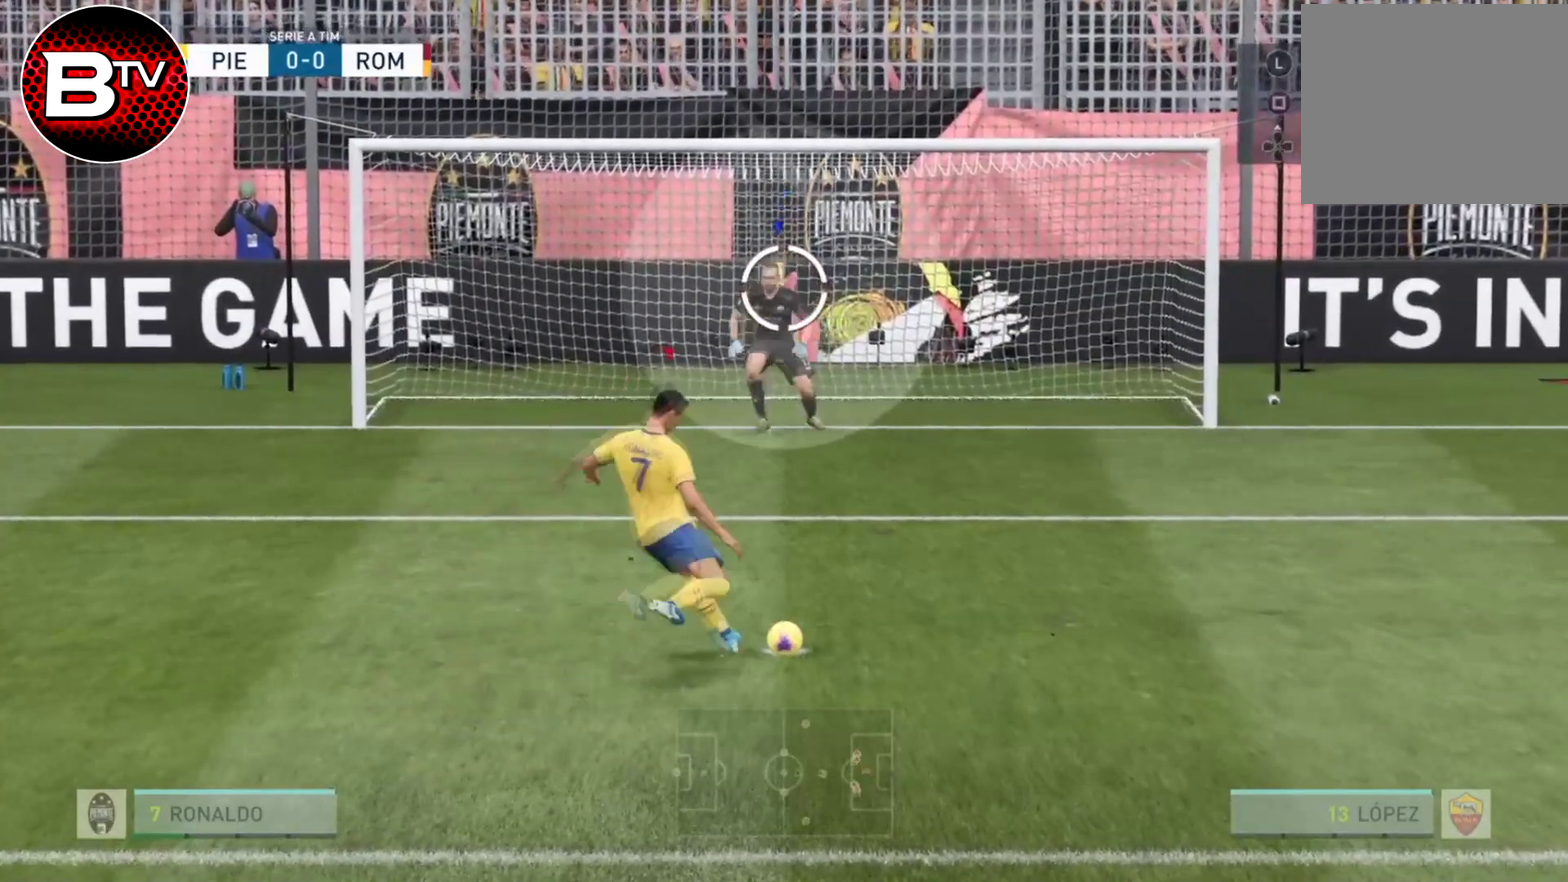
{"dt_ms": 300, "buttons": [], "left_stick": "center", "right_stick": "center", "events": []}
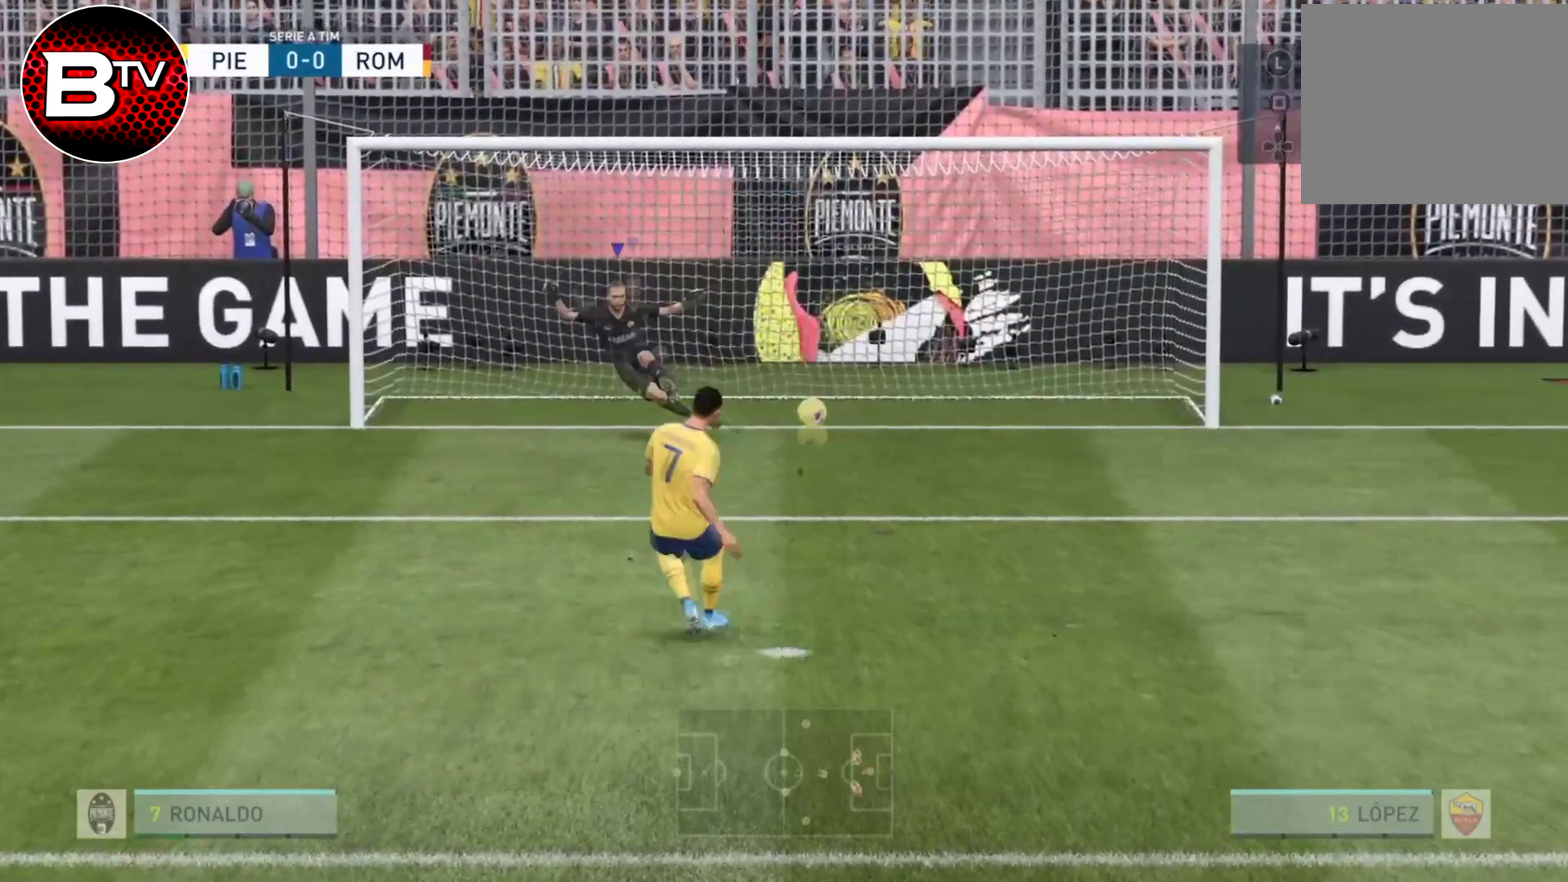
{"dt_ms": 300, "buttons": [], "left_stick": "center", "right_stick": "center", "events": []}
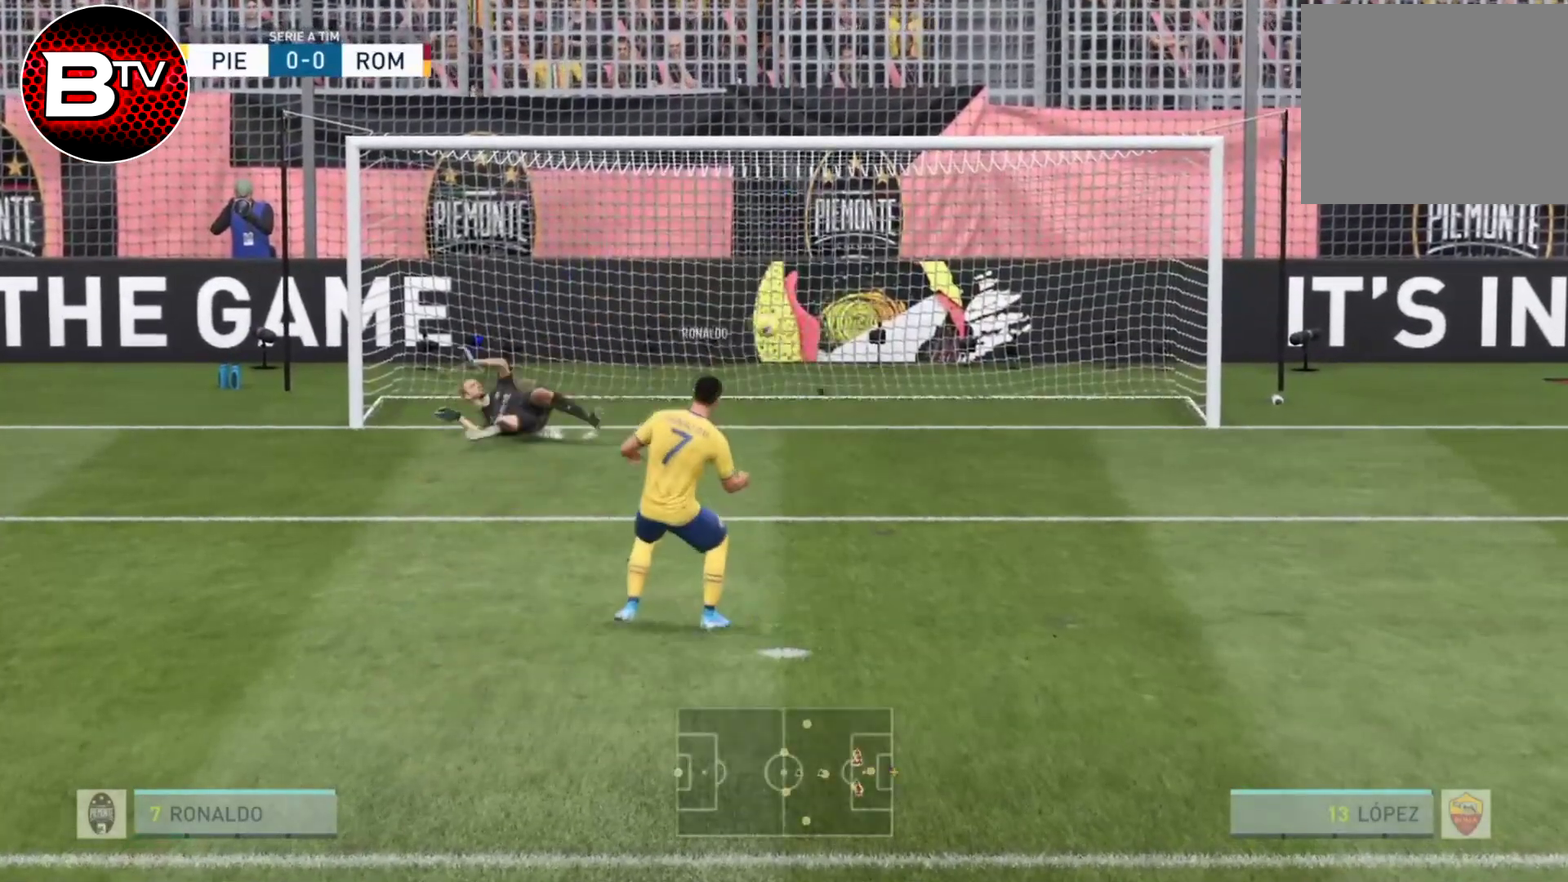
{"dt_ms": 501, "buttons": [], "left_stick": "center", "right_stick": "center", "events": []}
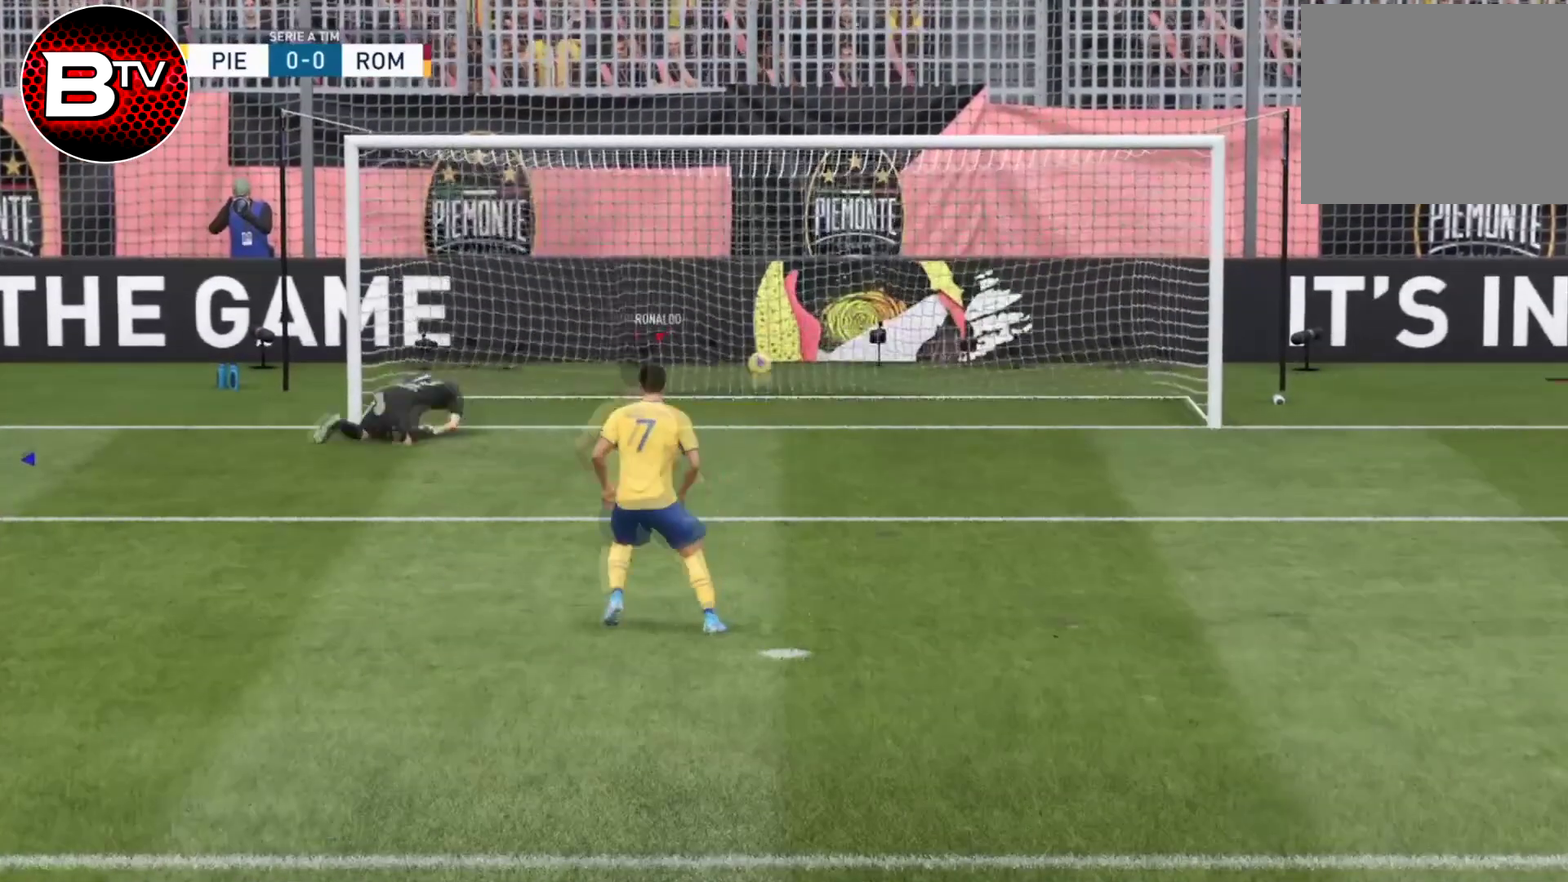
{"dt_ms": 500, "buttons": [], "left_stick": "center", "right_stick": "center", "events": []}
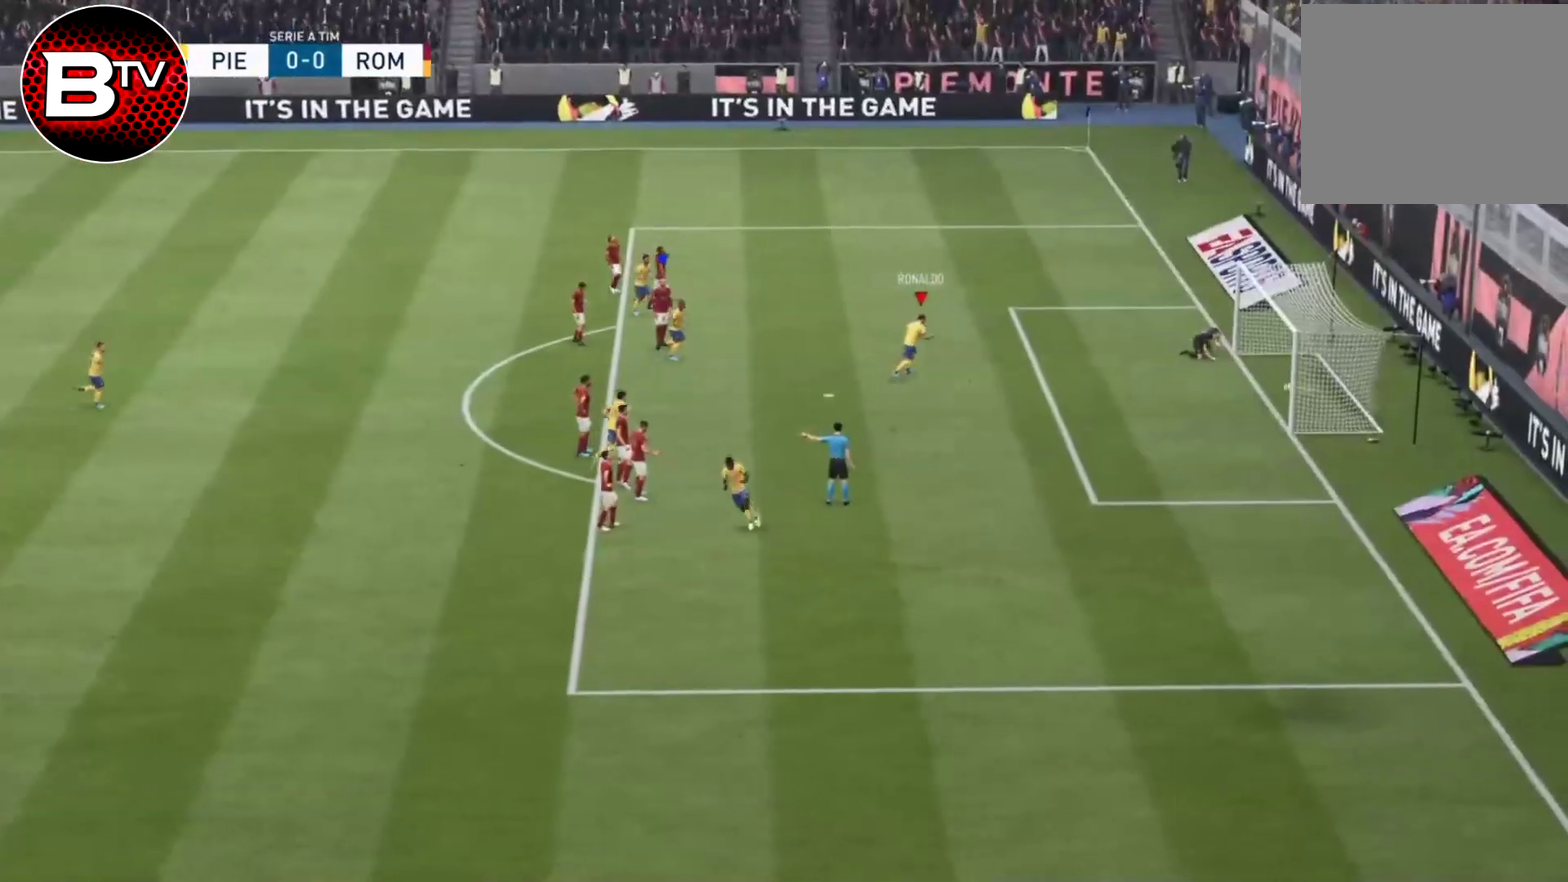
{"dt_ms": 501, "buttons": [], "left_stick": "center", "right_stick": "center", "events": []}
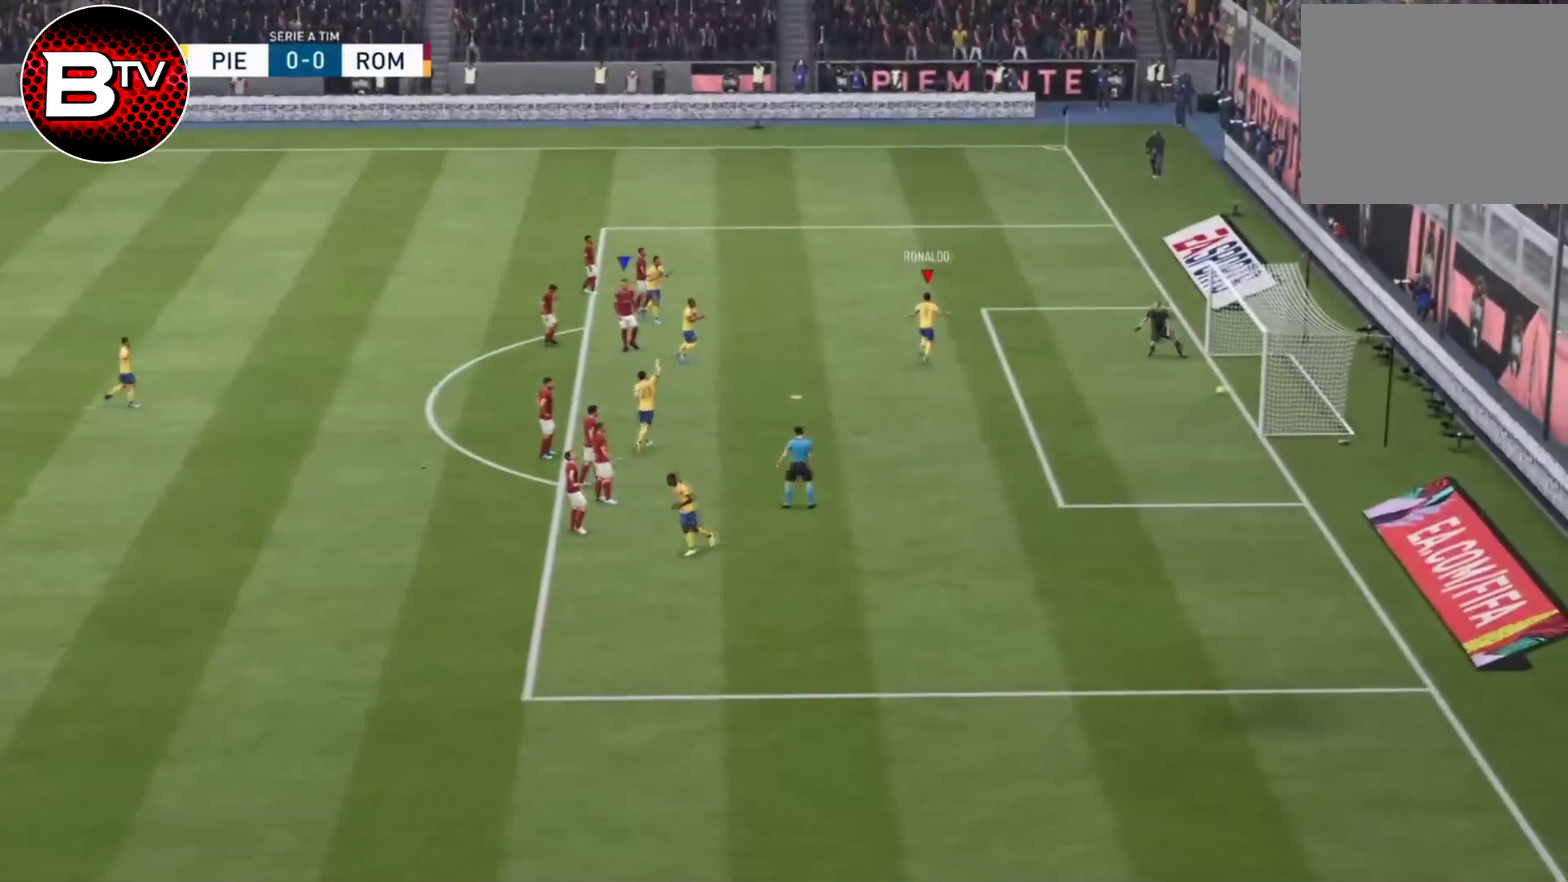
{"dt_ms": 600, "buttons": [], "left_stick": "center", "right_stick": "center", "events": []}
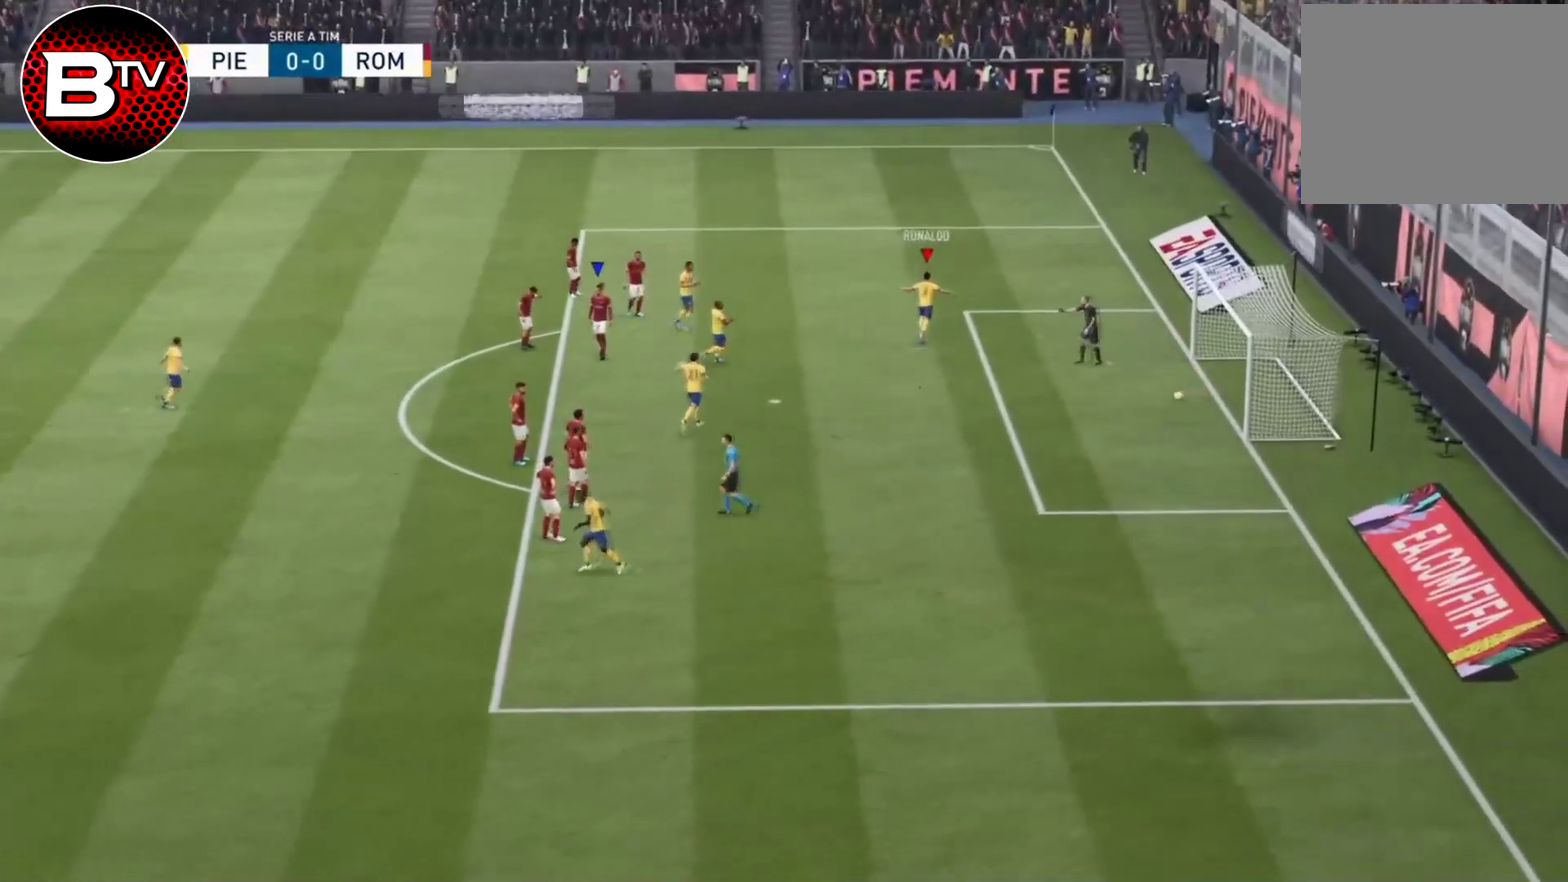
{"dt_ms": 501, "buttons": [], "left_stick": "up", "right_stick": "center", "events": [[501, "left_stick", "up"]]}
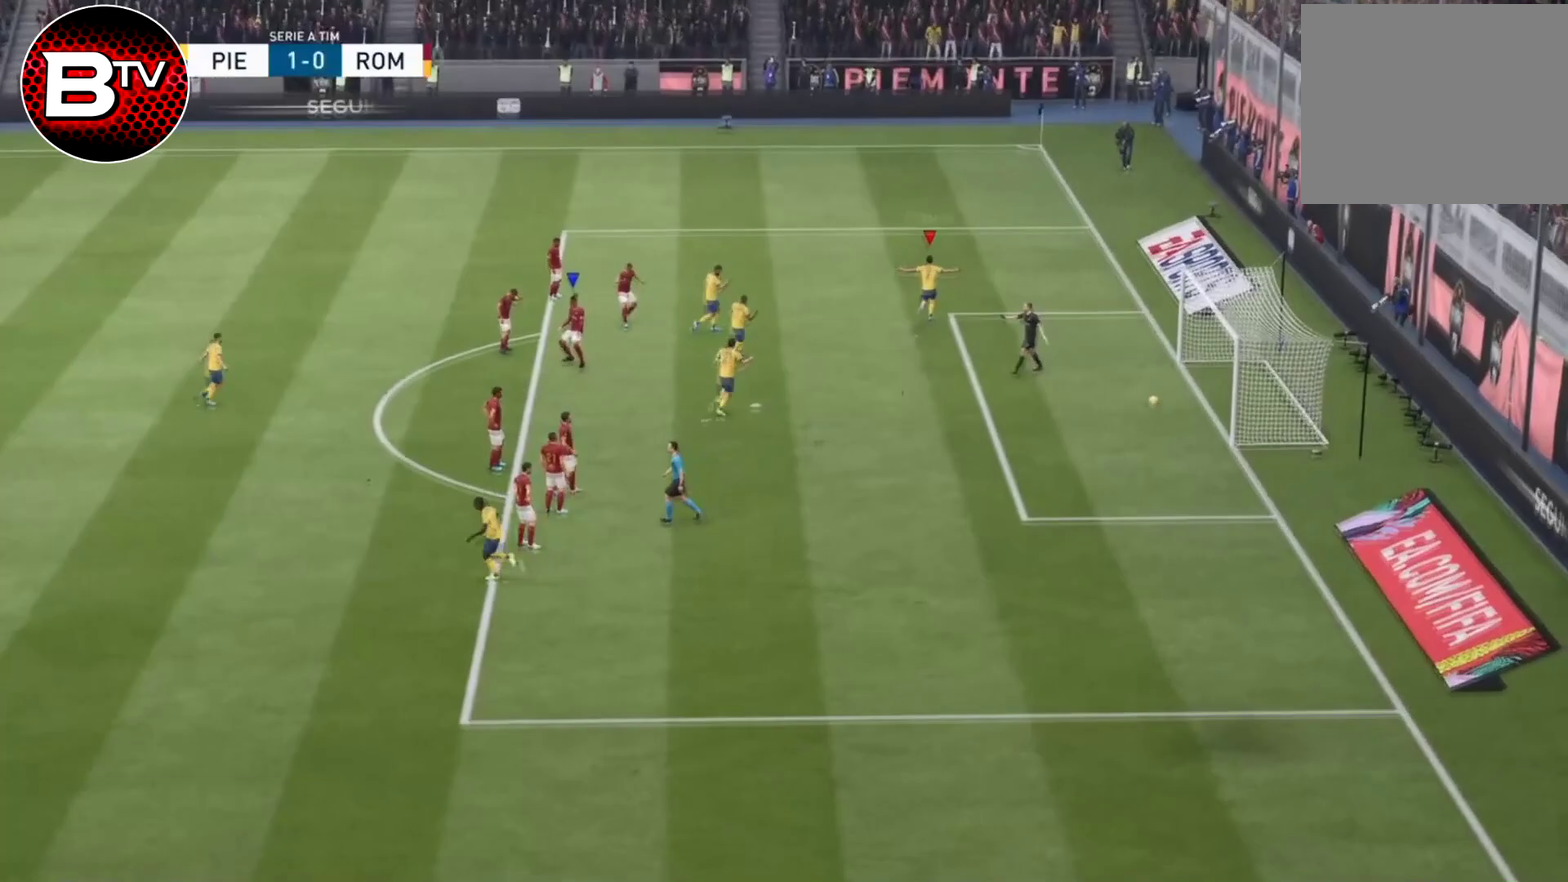
{"dt_ms": 500, "buttons": [], "left_stick": "up", "right_stick": "center", "events": []}